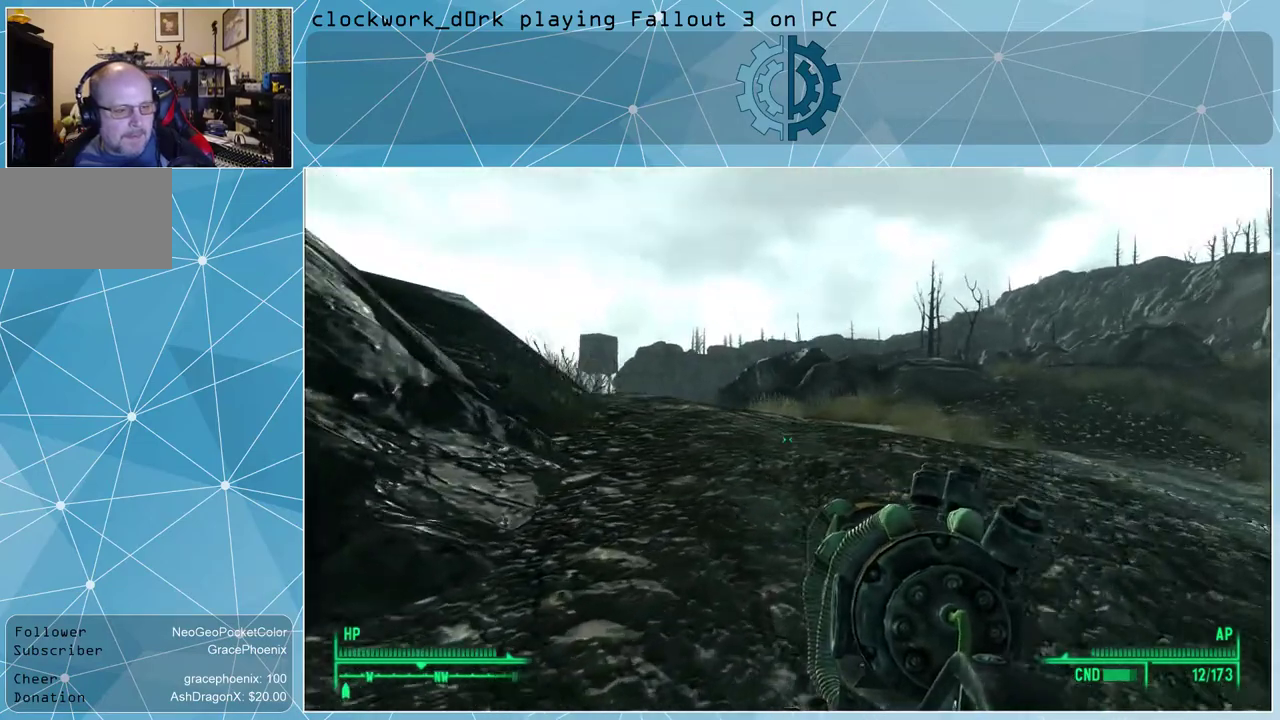
Gameplay with keyboard and mouse; each line is a JSON object with the keys and mouse buttons held at the frame after it. "events" lists presses ("down") and releases ("up") of "1", "2", "3", "4", "5", "a", "alt", "c", "ctrl", "d", "e", "f", "q", "r", "s", "shift", "space", "tab", "v", "w", "x", "z", "mouse_left", "mouse_wheel" and "mouse_right" between this image and that frame as [ms after this image, input, new state], when the widget could be followed in between. "mouse_left", "mouse_wheel", "mouse_right" = the "left", "wheel", "right" buttons of the "mouse" list. No other keys are recorded. "wheel" means that the mouse wheel is clicked or scrolled. Not read: mouse_move other_keys.
{"keys": ["w"], "mouse": [], "events": [[134, "d", "up"]]}
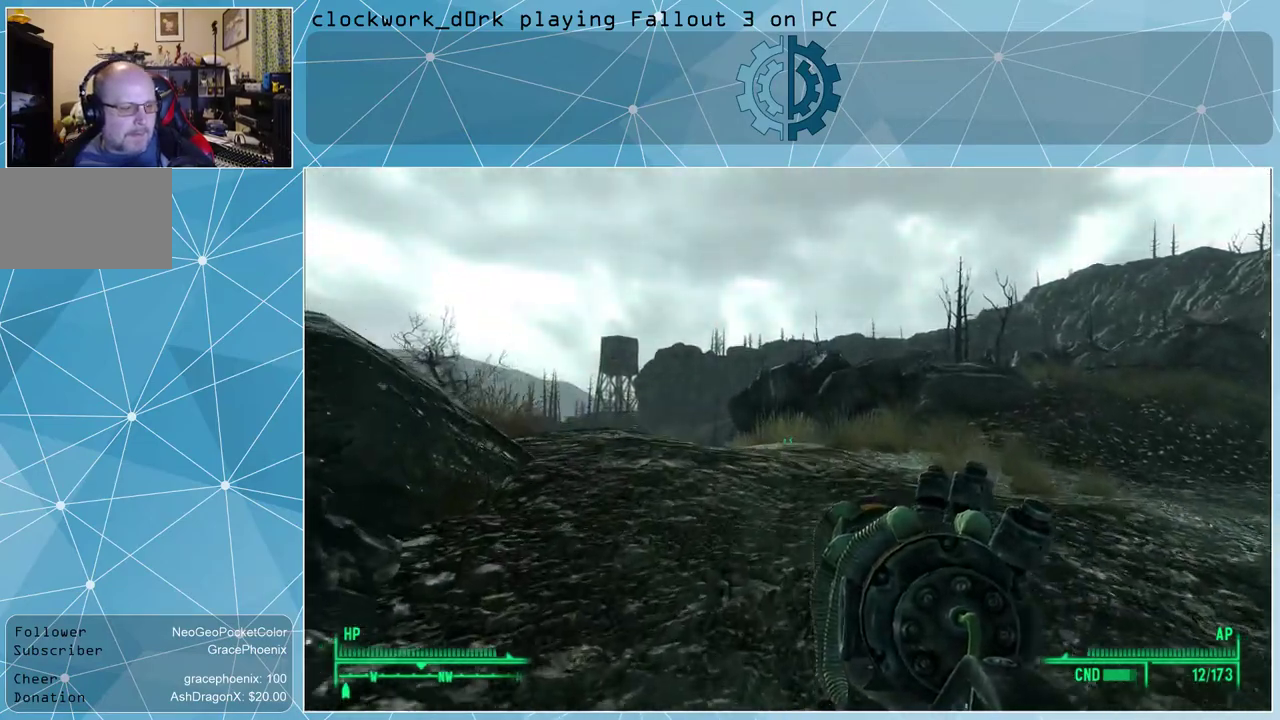
{"keys": ["d", "w"], "mouse": [], "events": [[467, "d", "down"]]}
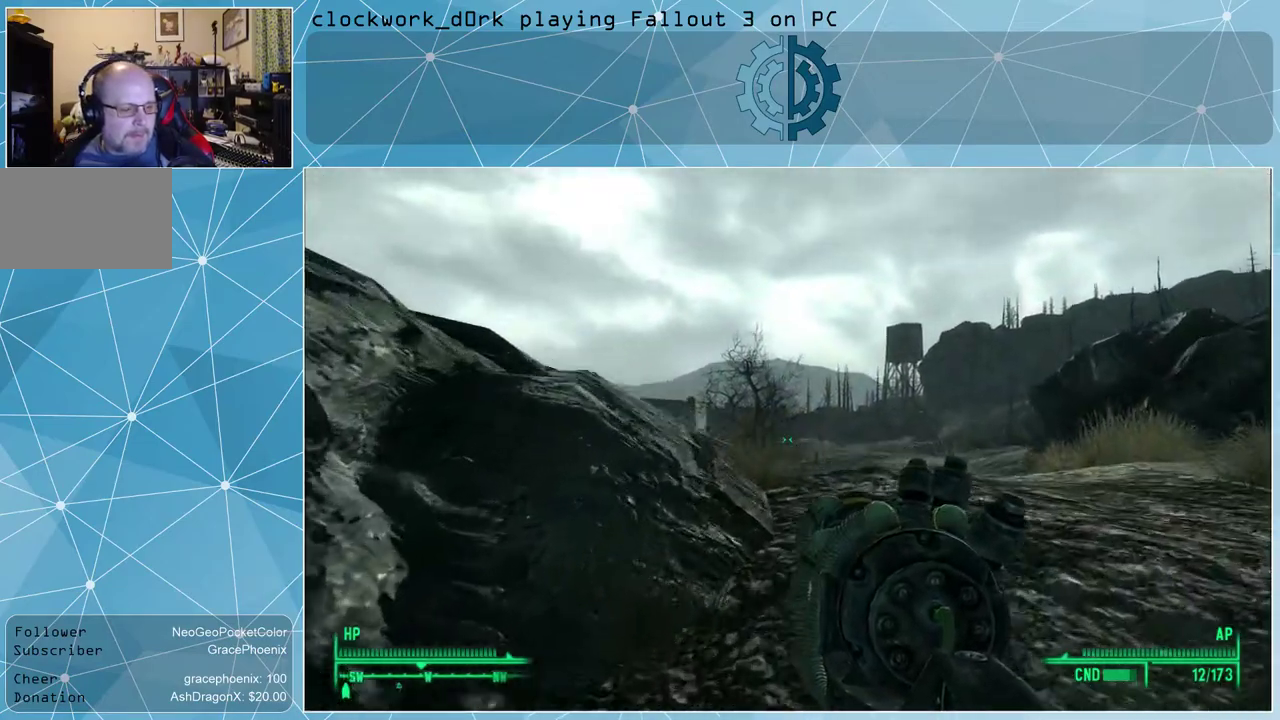
{"keys": ["w"], "mouse": [], "events": [[467, "d", "up"]]}
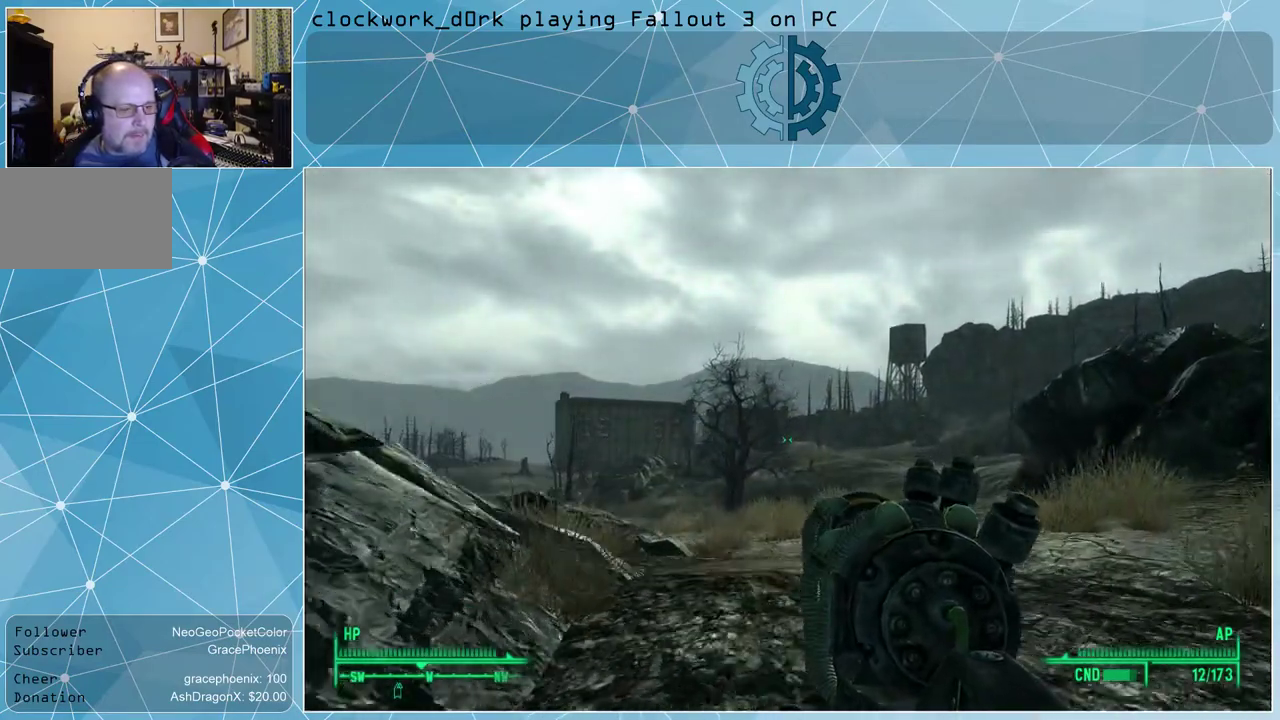
{"keys": ["w"], "mouse": [], "events": []}
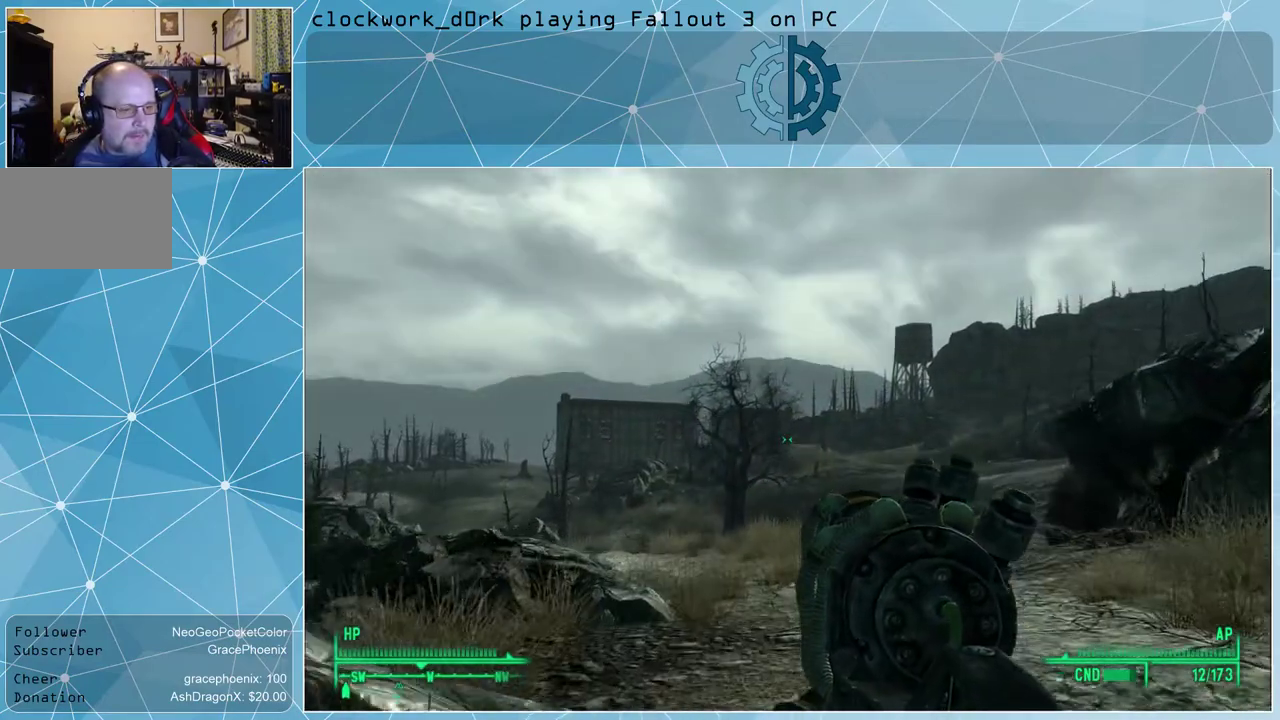
{"keys": ["w"], "mouse": [], "events": [[434, "d", "down"], [500, "d", "up"]]}
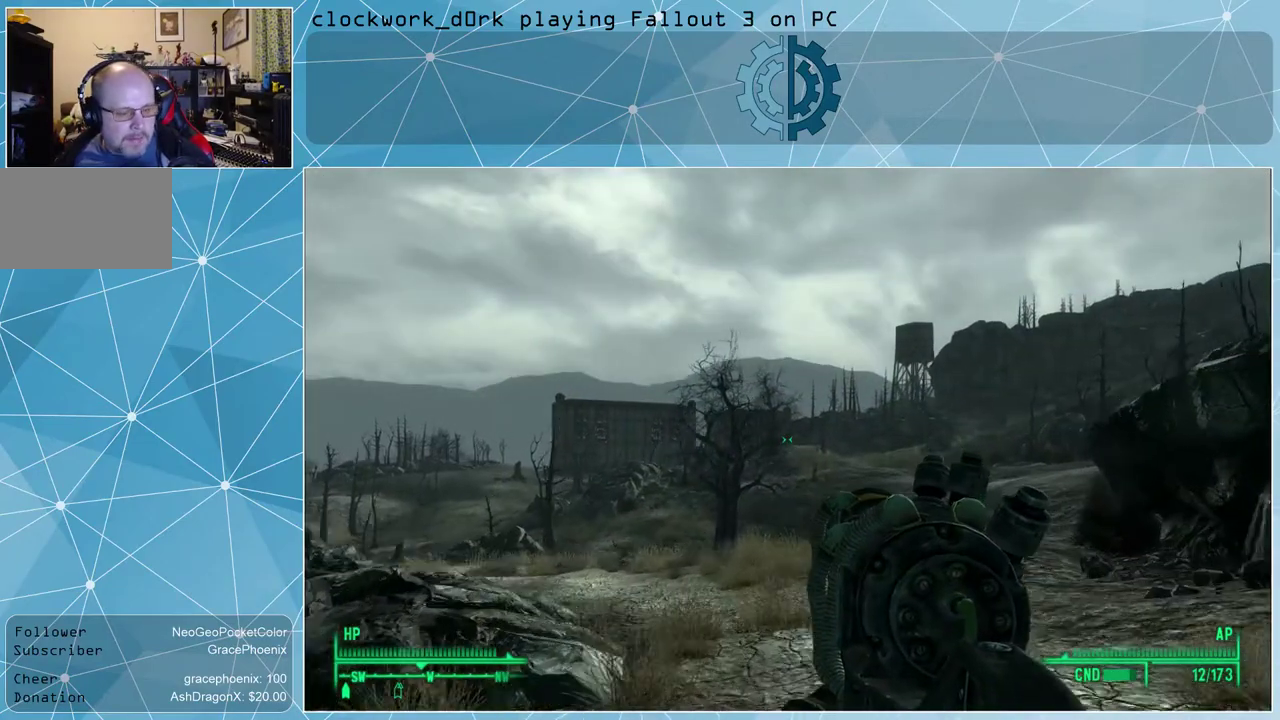
{"keys": ["w"], "mouse": [], "events": []}
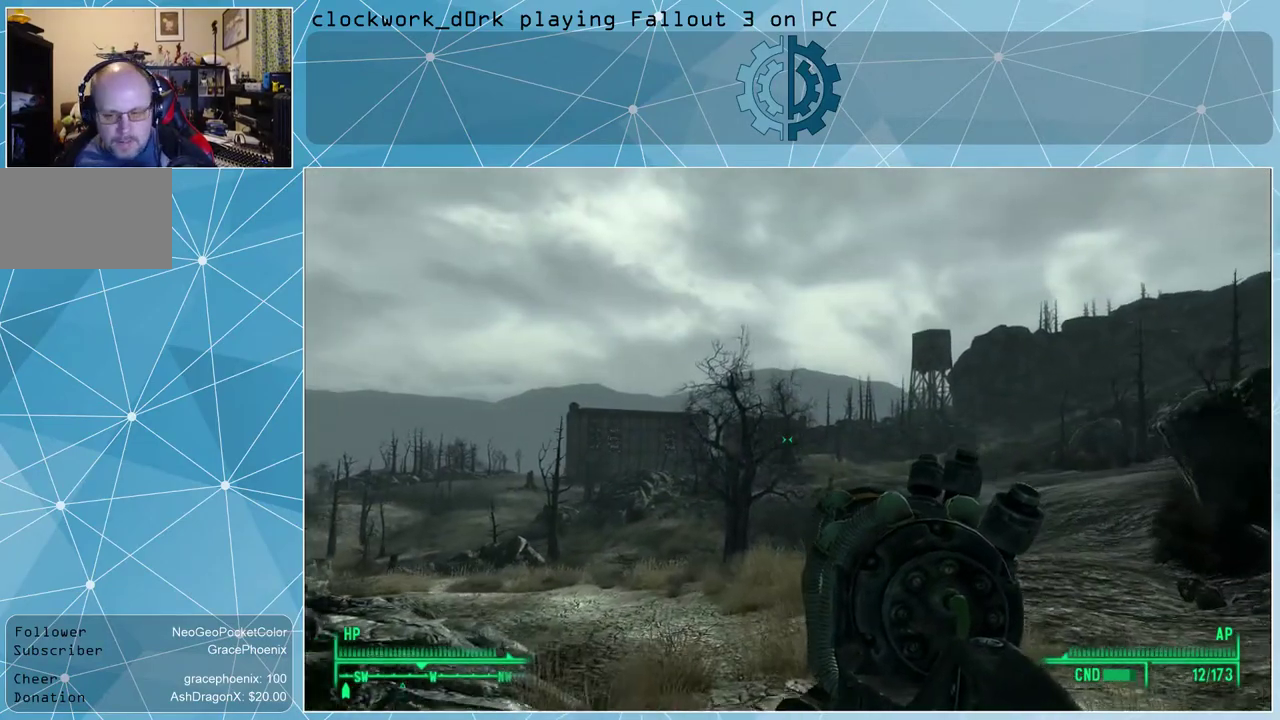
{"keys": ["w"], "mouse": [], "events": []}
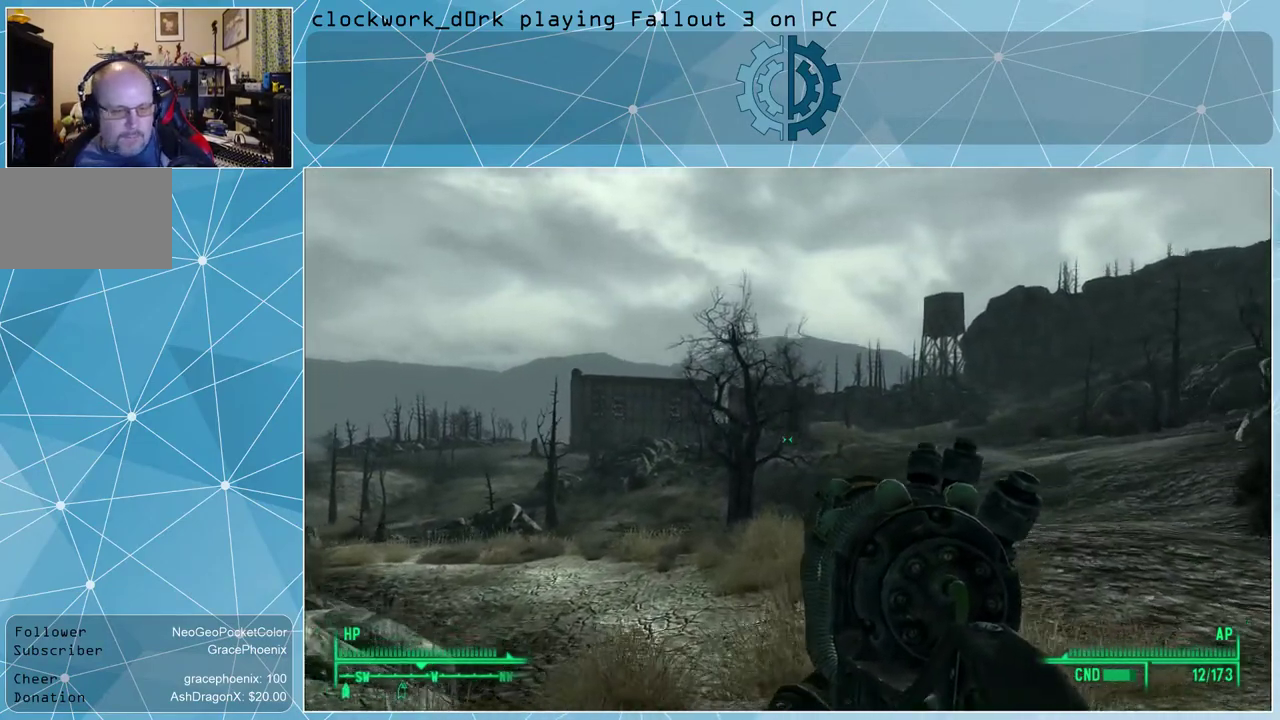
{"keys": ["w"], "mouse": [], "events": []}
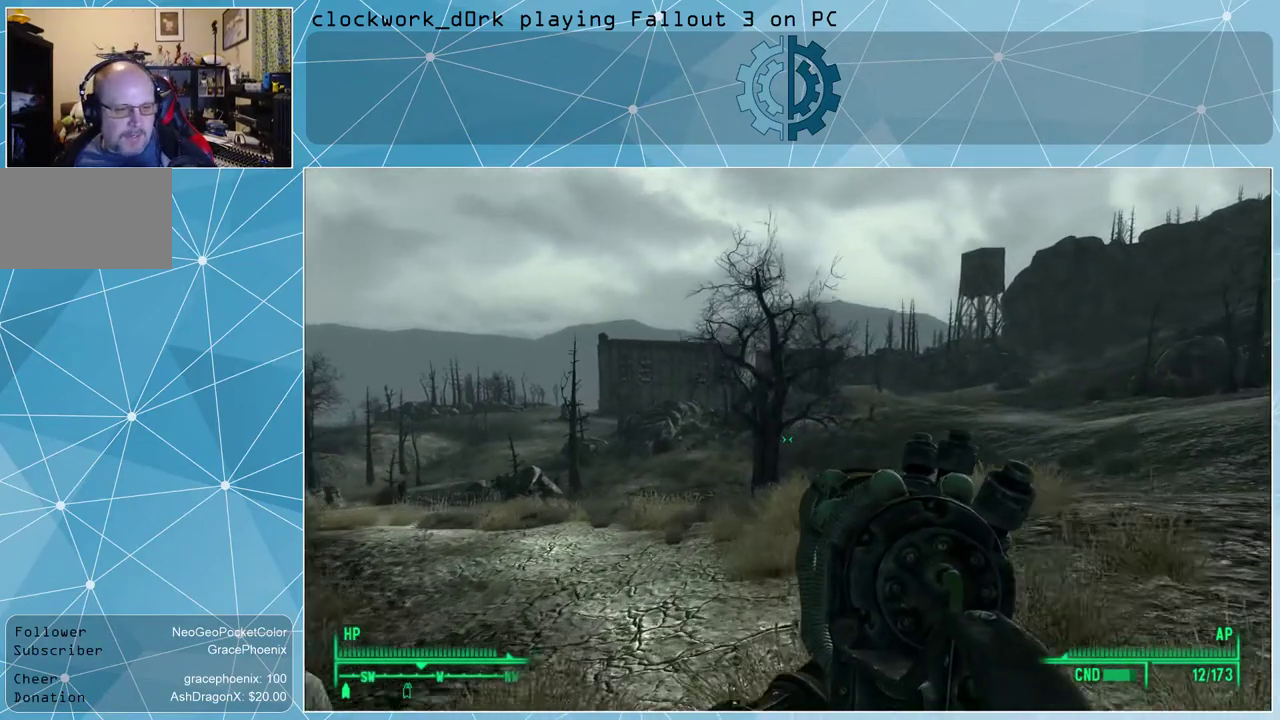
{"keys": ["w"], "mouse": [], "events": []}
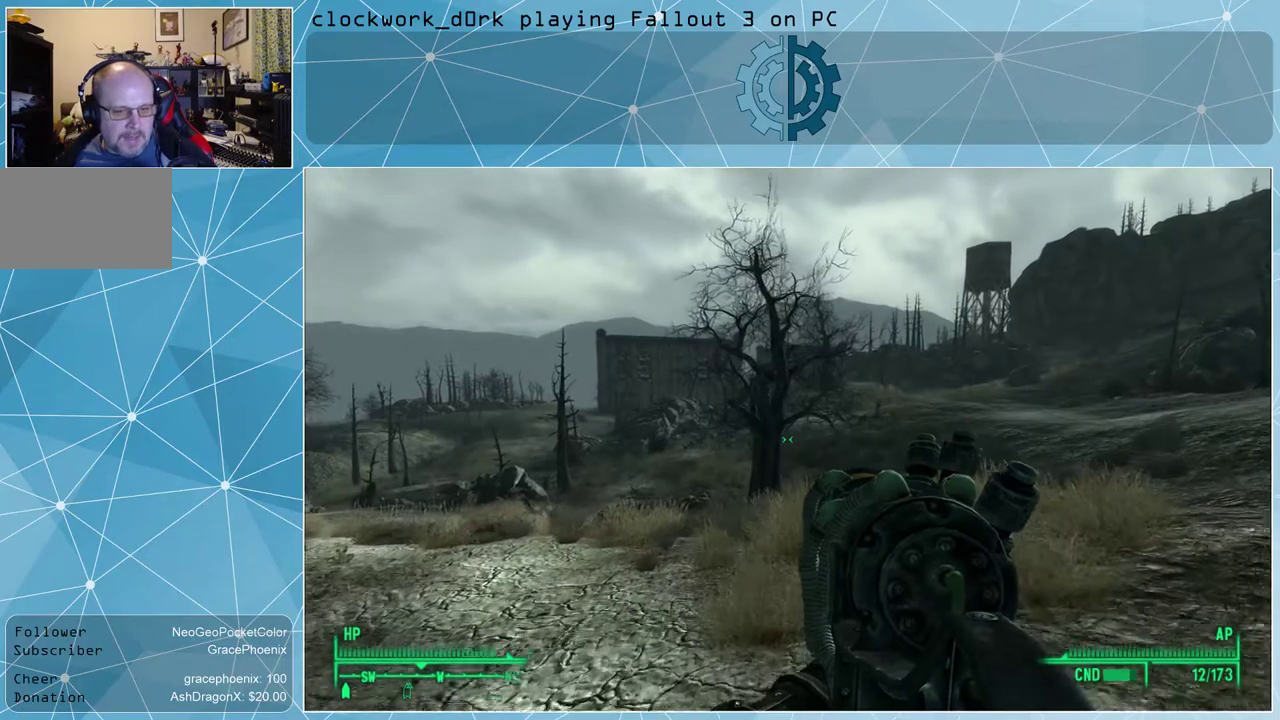
{"keys": ["w"], "mouse": [], "events": []}
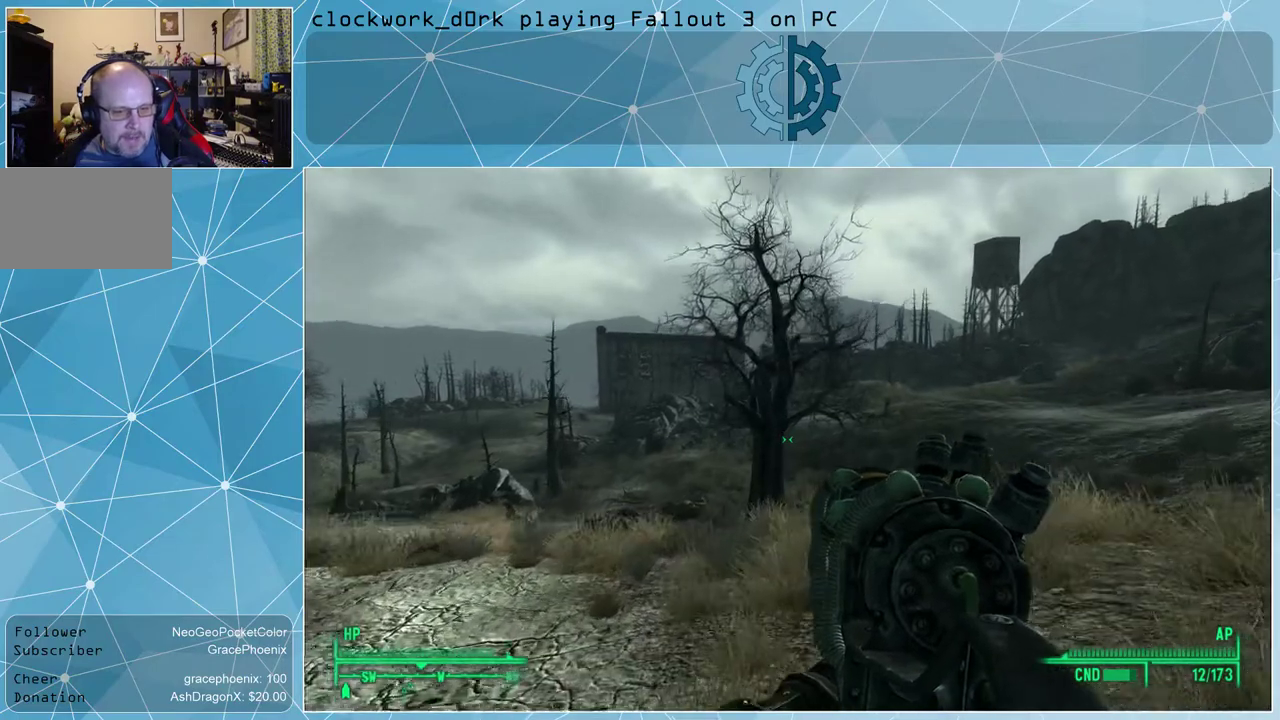
{"keys": ["a", "w"], "mouse": [], "events": [[367, "a", "down"]]}
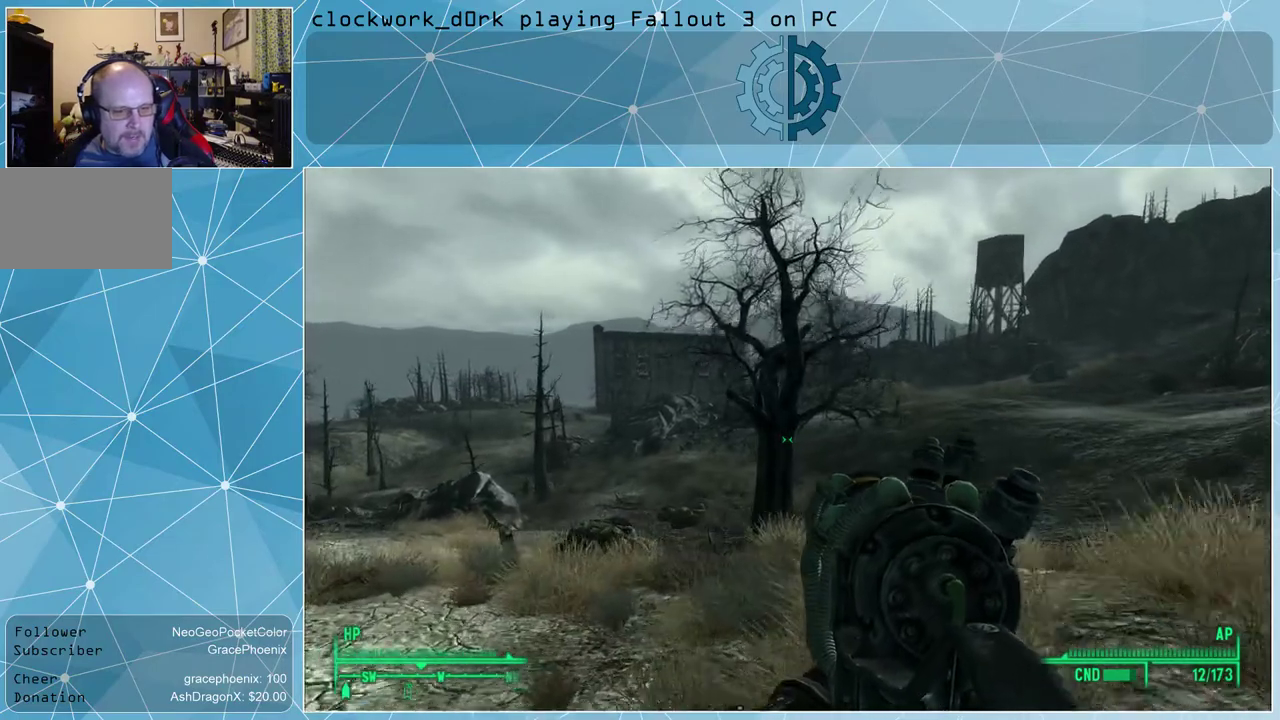
{"keys": ["a", "w"], "mouse": [], "events": []}
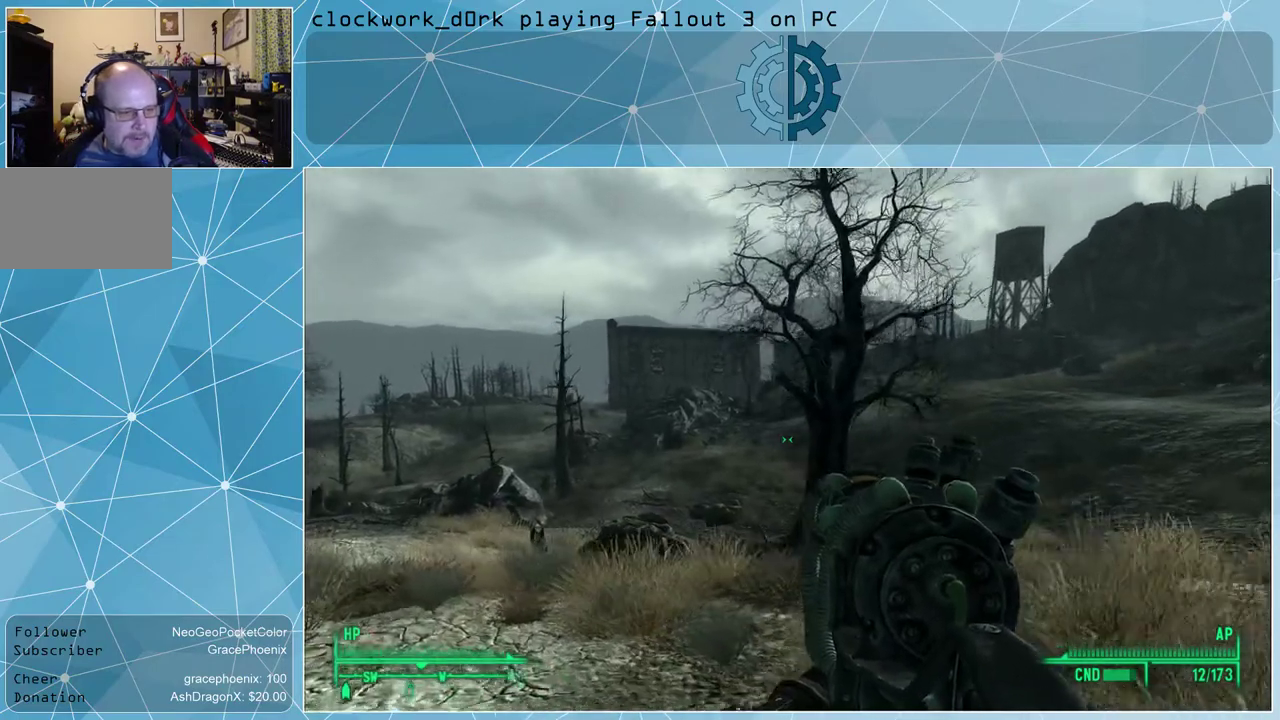
{"keys": ["a", "w"], "mouse": [], "events": []}
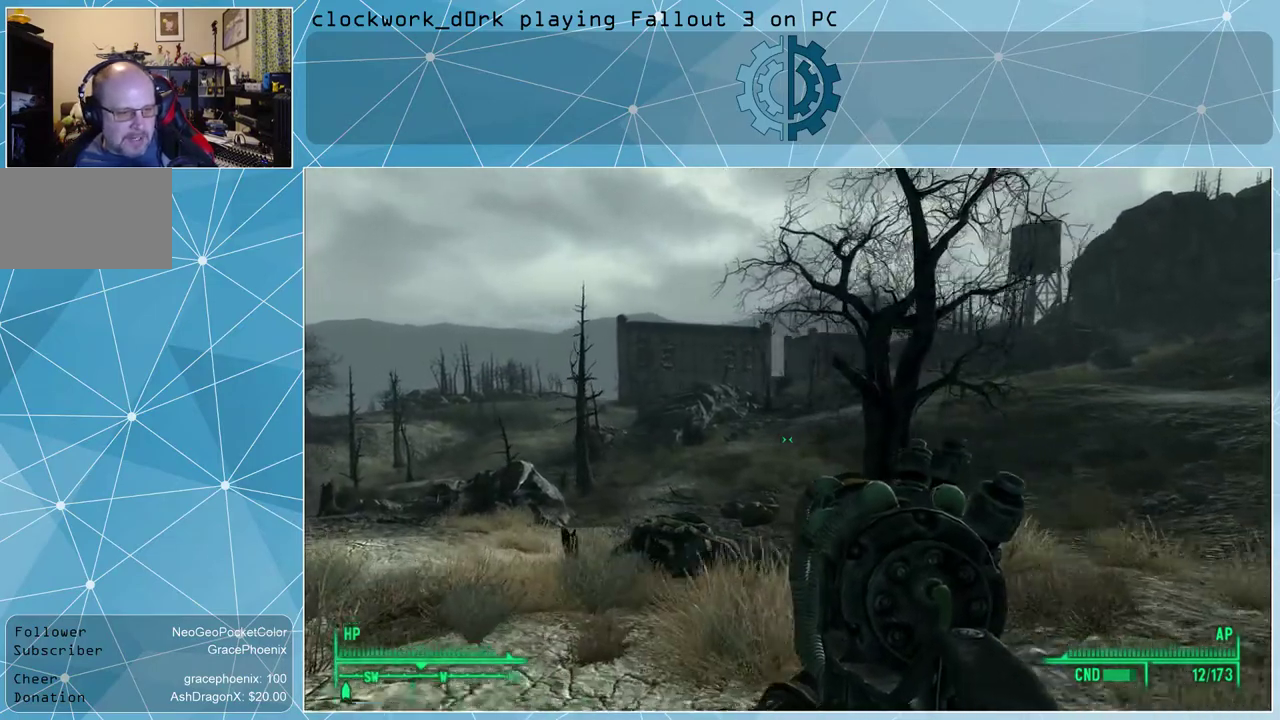
{"keys": ["w"], "mouse": [], "events": [[100, "a", "up"]]}
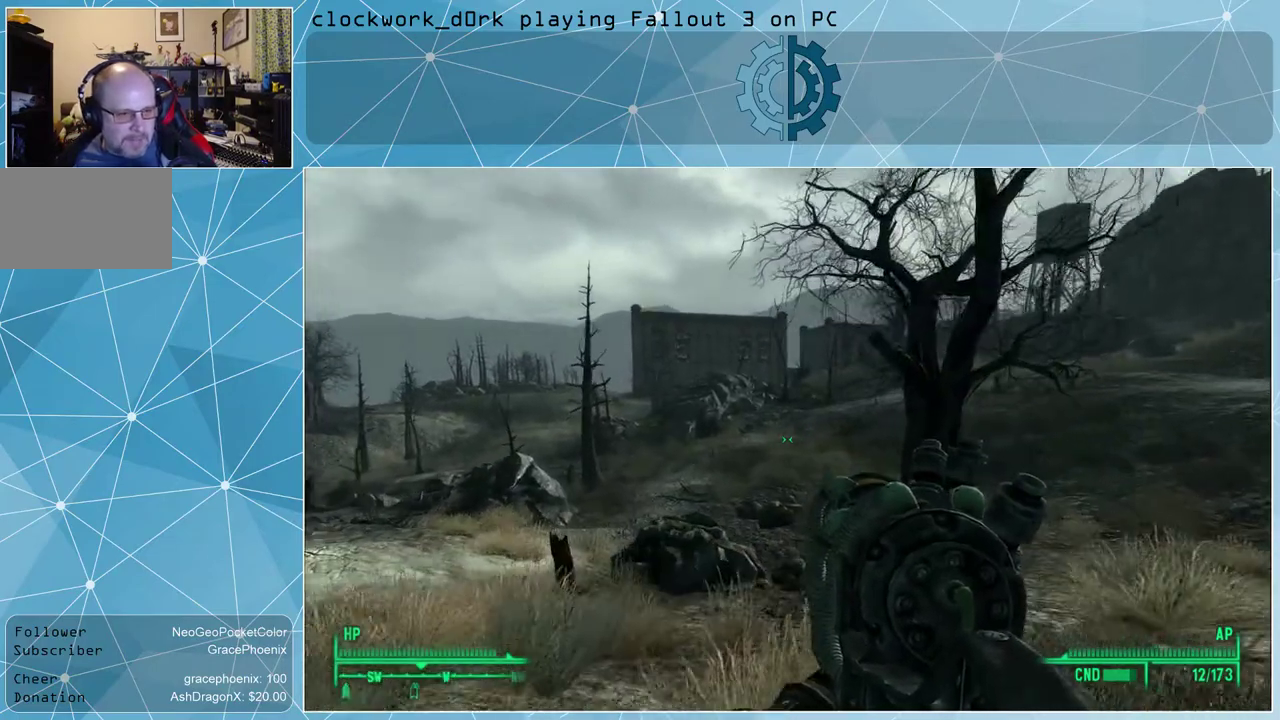
{"keys": ["a", "w"], "mouse": [], "events": [[100, "a", "down"]]}
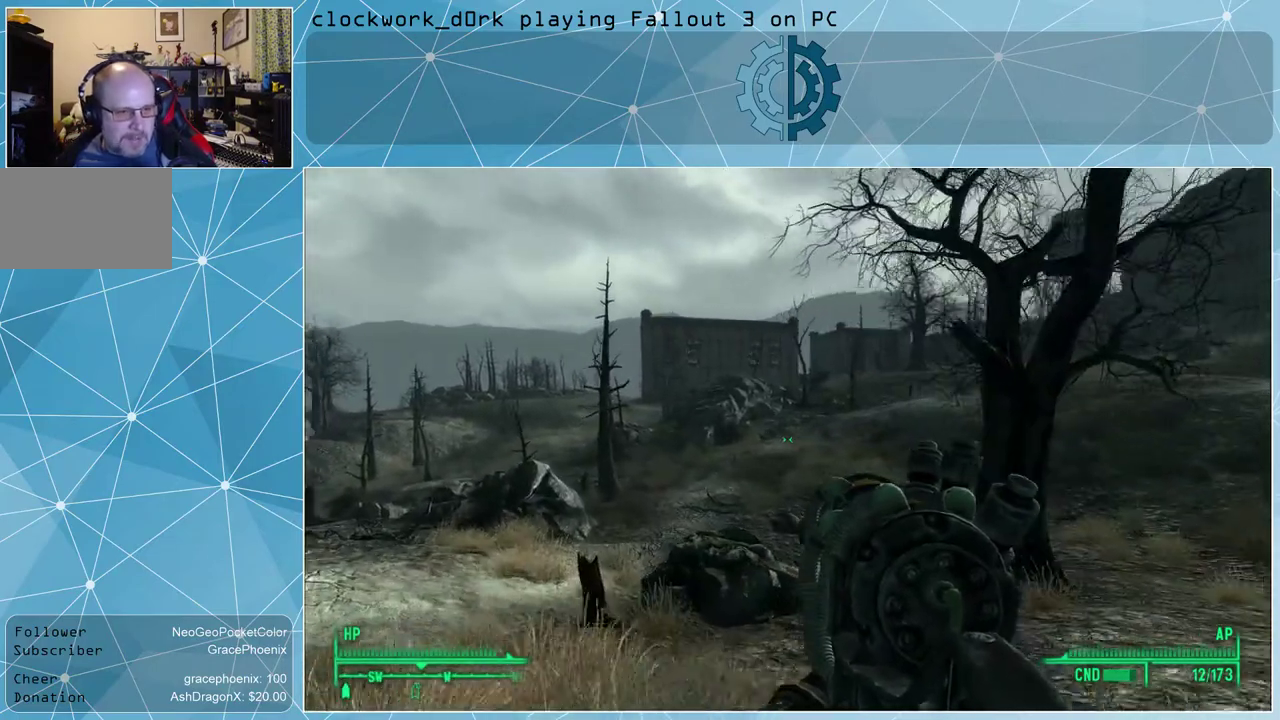
{"keys": ["a", "w"], "mouse": [], "events": []}
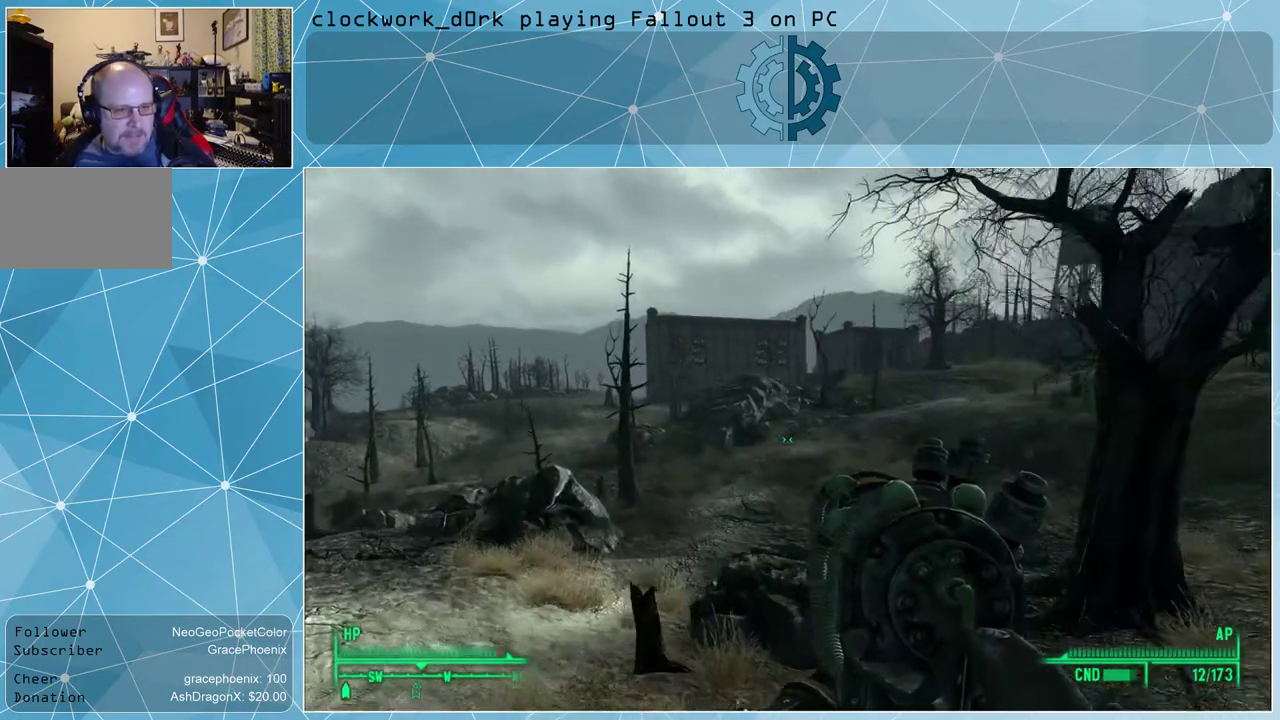
{"keys": ["a", "w"], "mouse": [], "events": []}
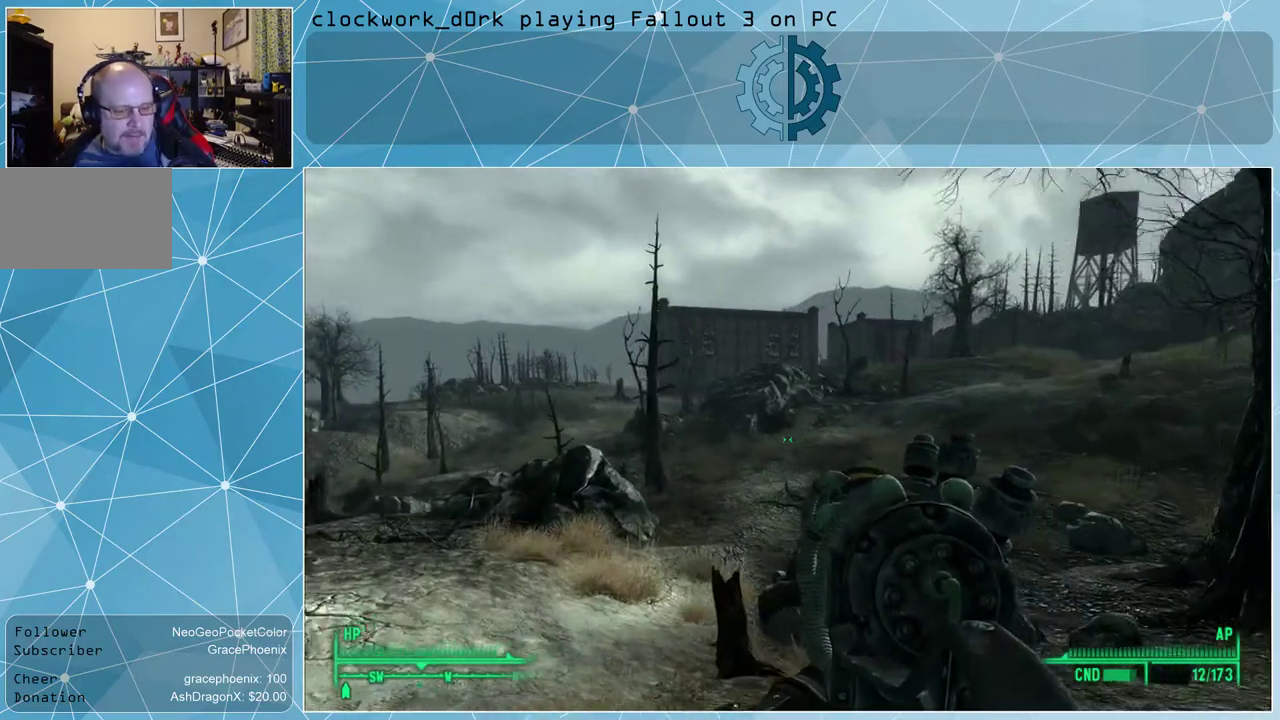
{"keys": ["a", "w"], "mouse": [], "events": []}
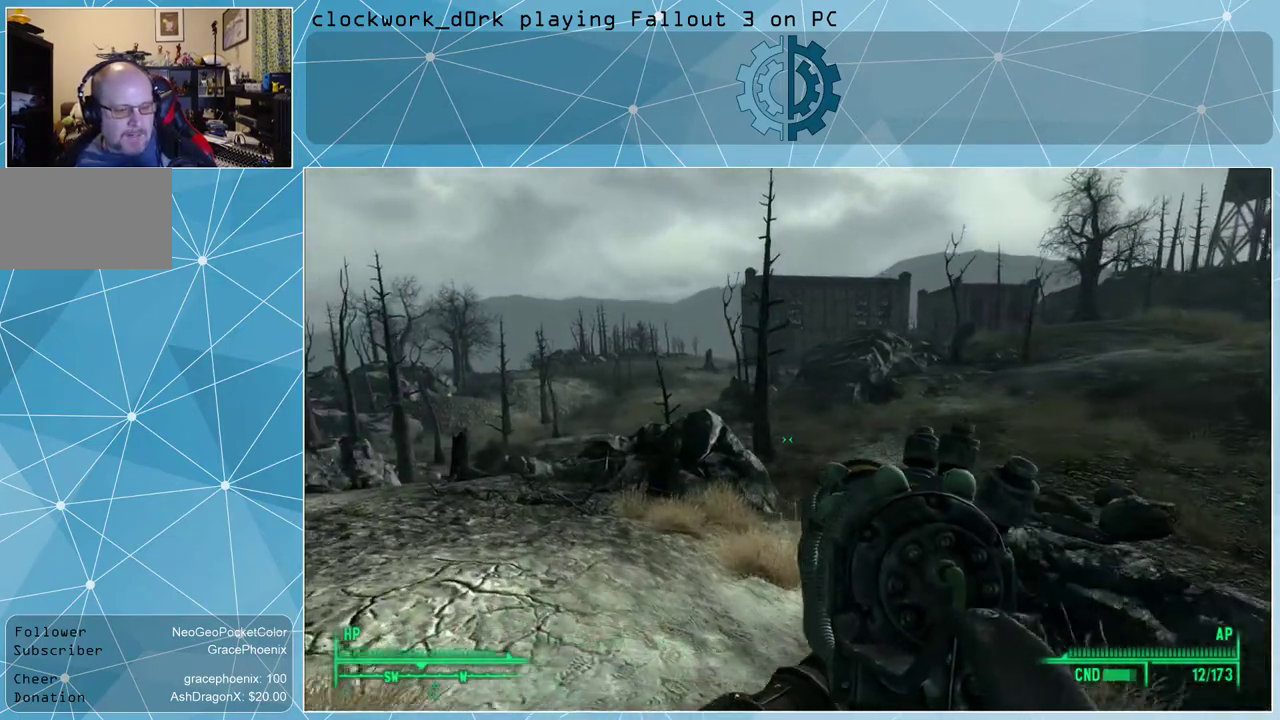
{"keys": ["w"], "mouse": [], "events": [[200, "a", "up"]]}
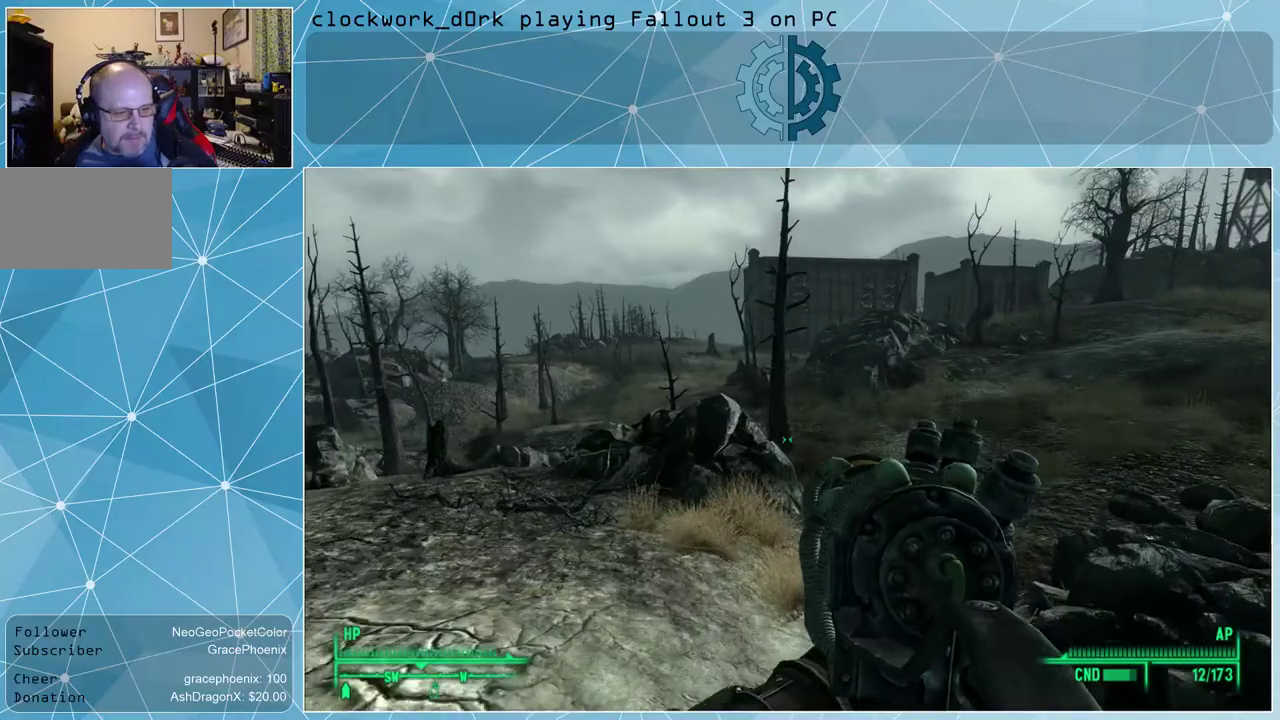
{"keys": ["a", "w"], "mouse": [], "events": [[500, "a", "down"]]}
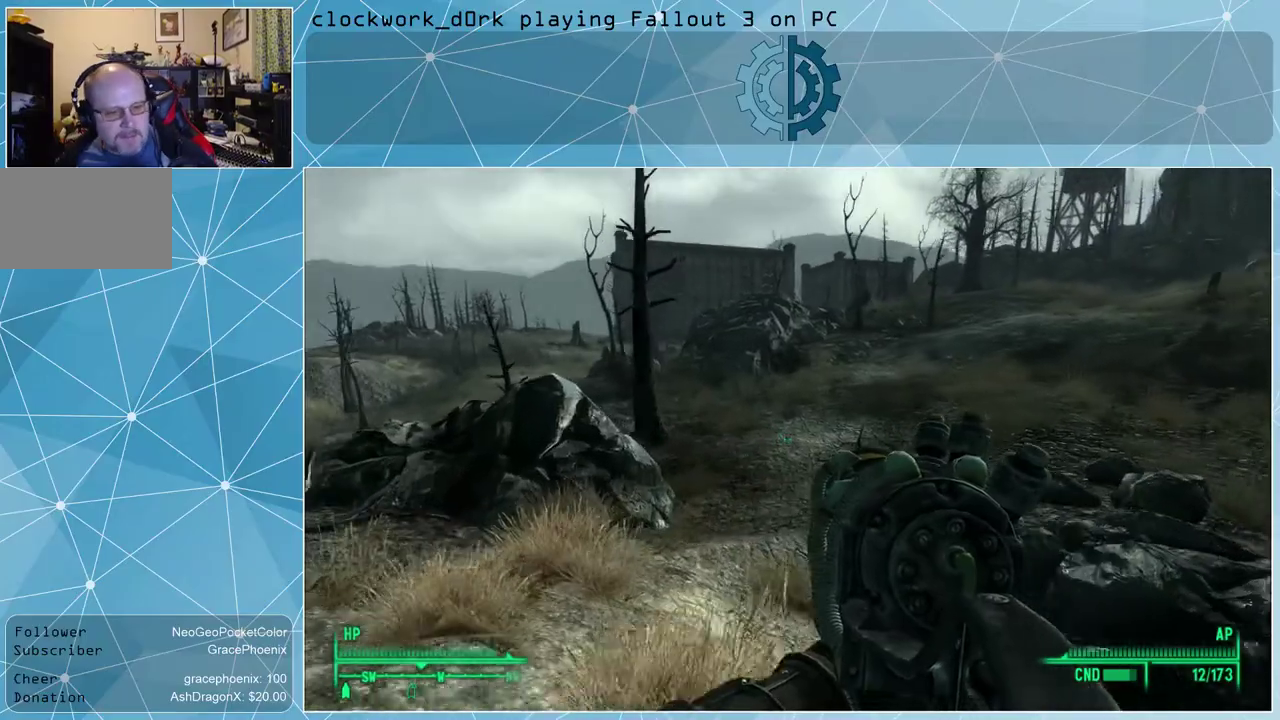
{"keys": ["w"], "mouse": [], "events": [[200, "a", "up"]]}
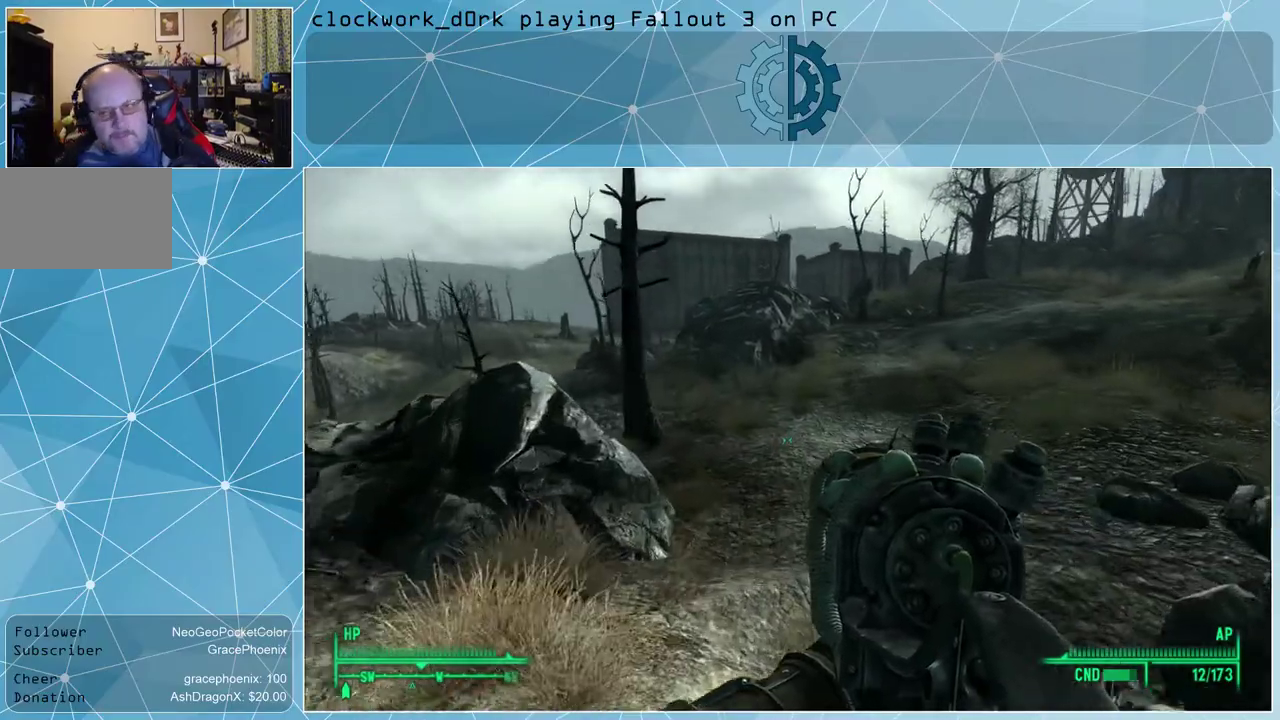
{"keys": ["w"], "mouse": [], "events": []}
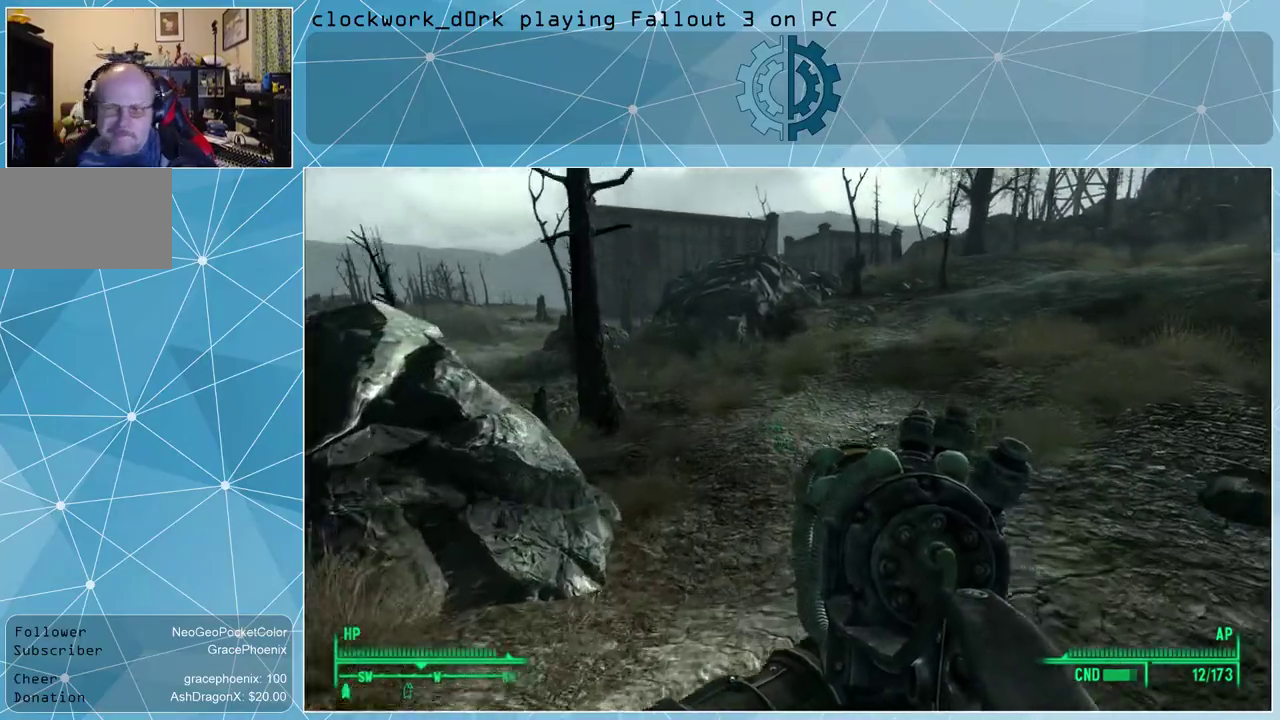
{"keys": ["w"], "mouse": [], "events": []}
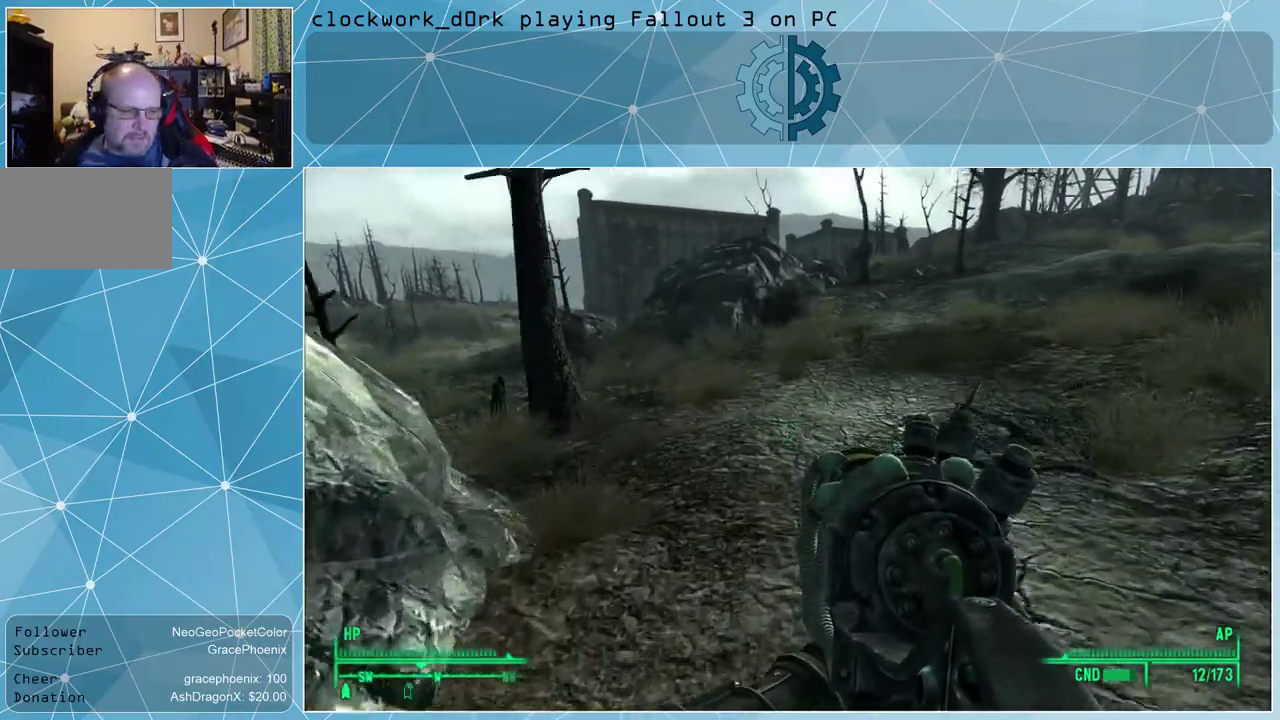
{"keys": ["d", "w"], "mouse": [], "events": [[334, "d", "down"]]}
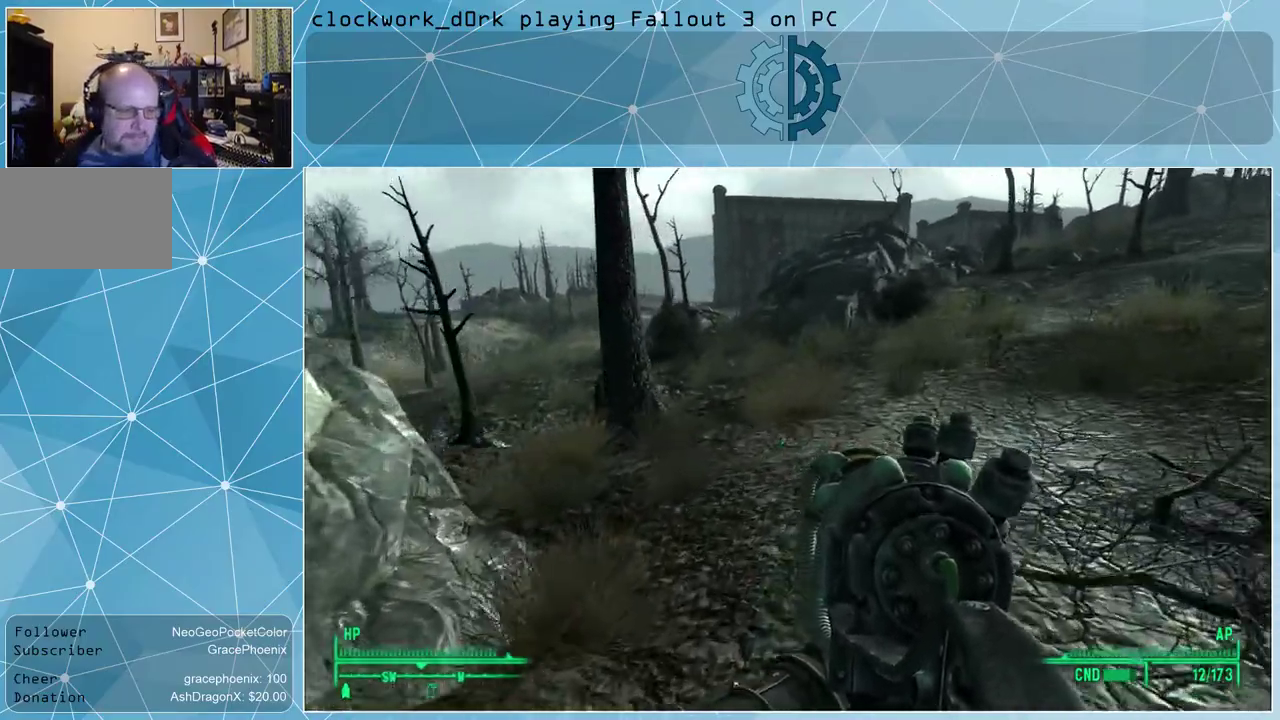
{"keys": ["w"], "mouse": [], "events": [[167, "d", "up"]]}
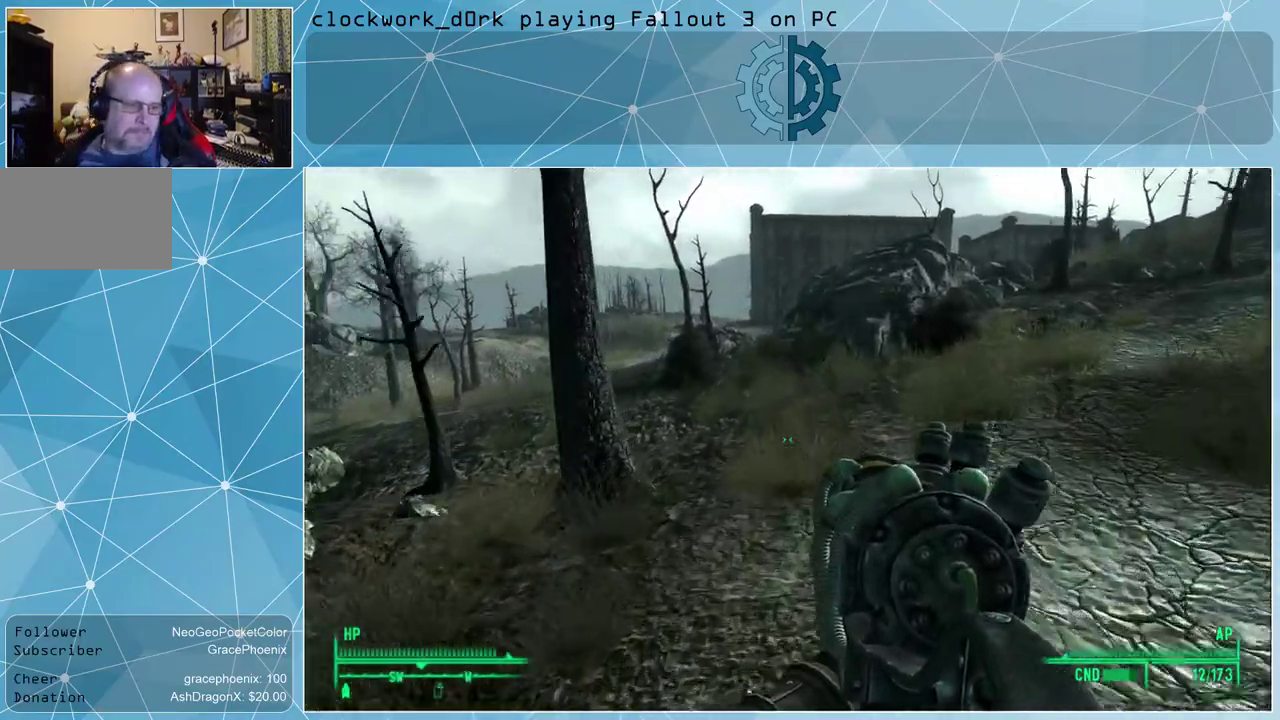
{"keys": ["w"], "mouse": [], "events": [[267, "d", "down"], [434, "d", "up"]]}
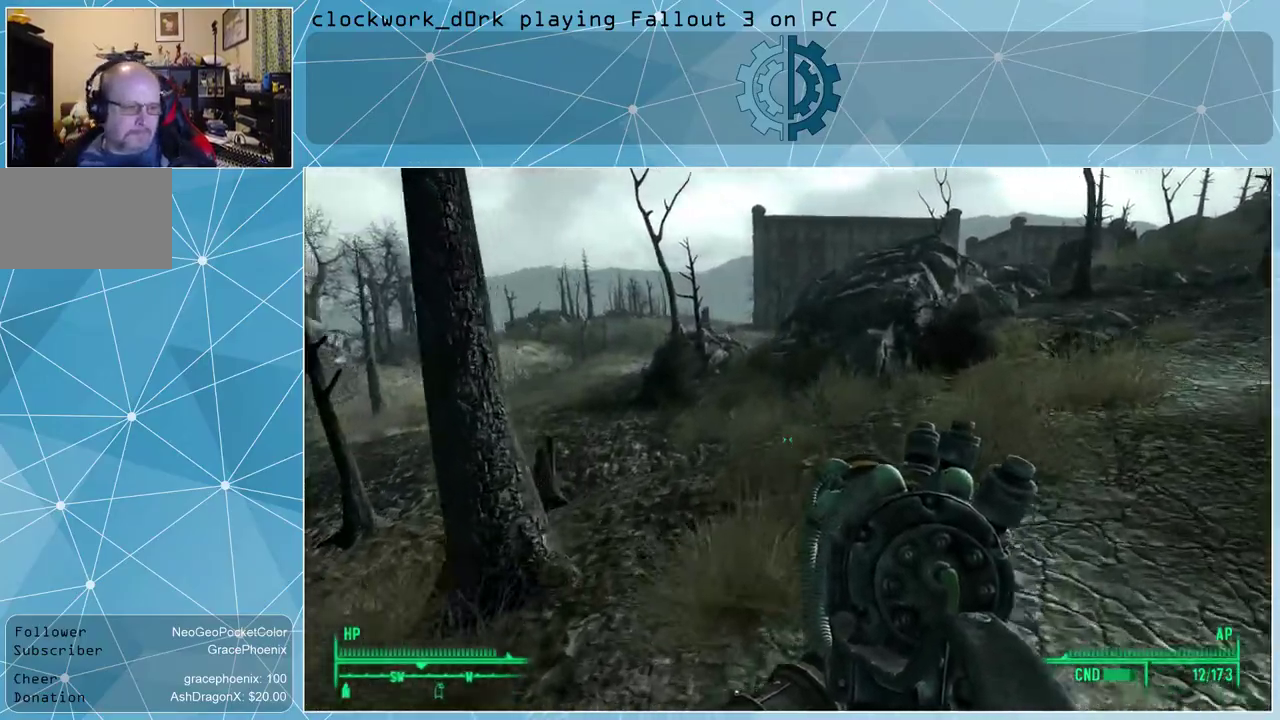
{"keys": ["w"], "mouse": [], "events": []}
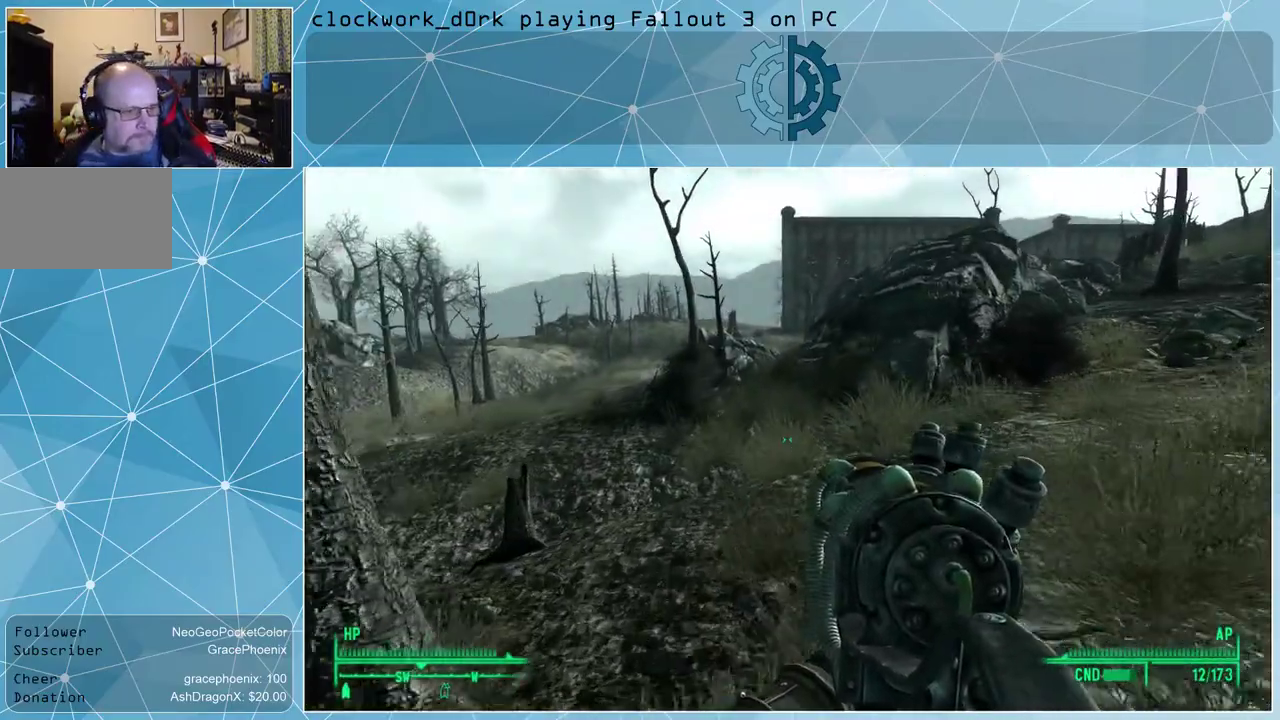
{"keys": ["w"], "mouse": [], "events": []}
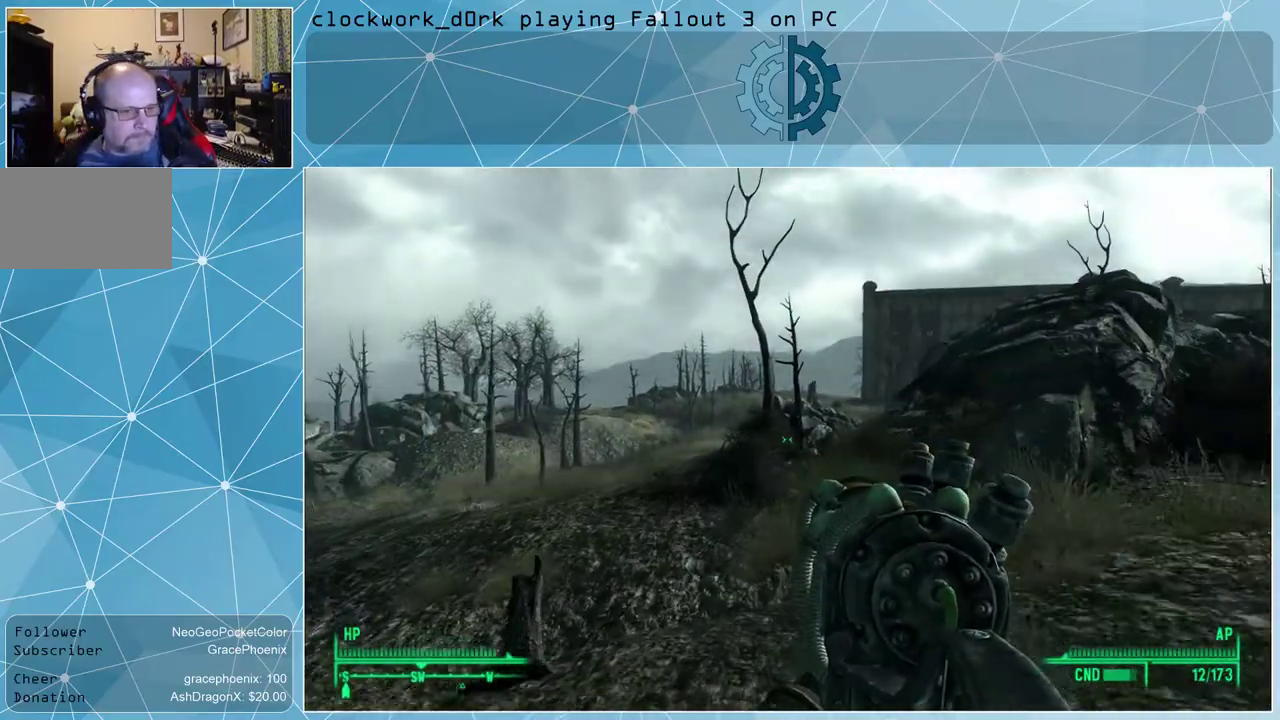
{"keys": ["w"], "mouse": [], "events": []}
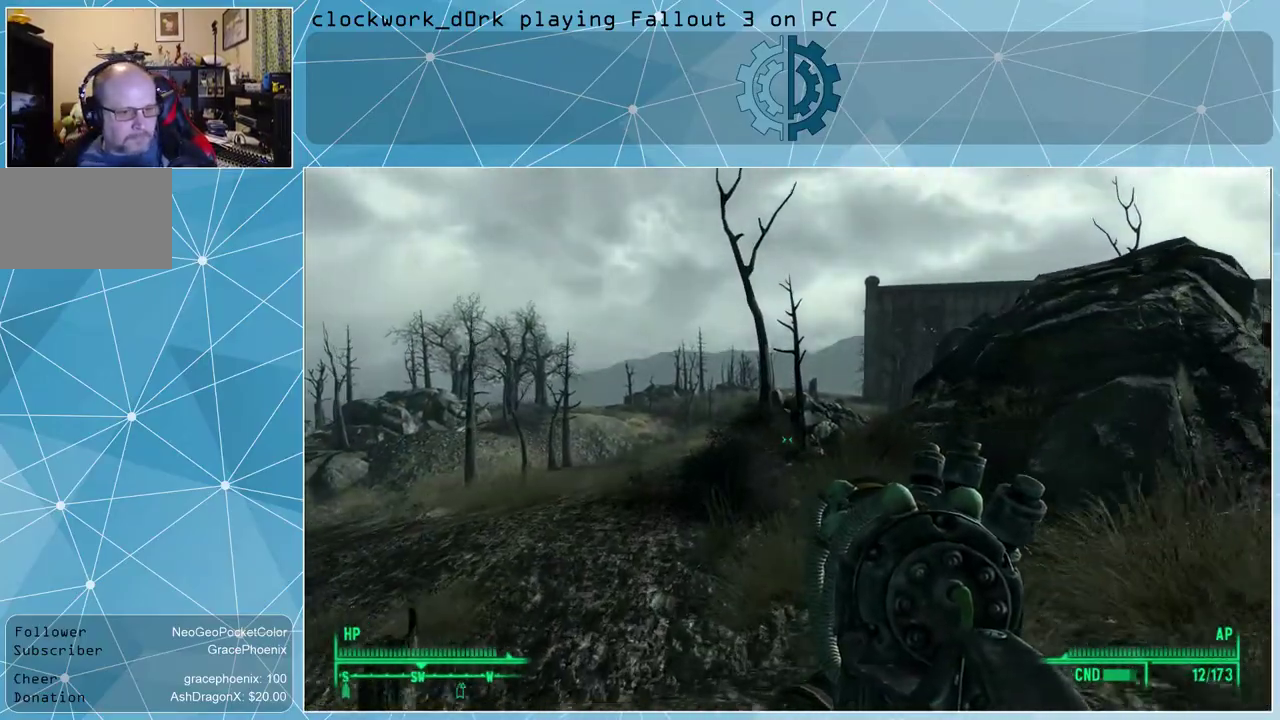
{"keys": ["a", "w"], "mouse": [], "events": [[167, "a", "down"]]}